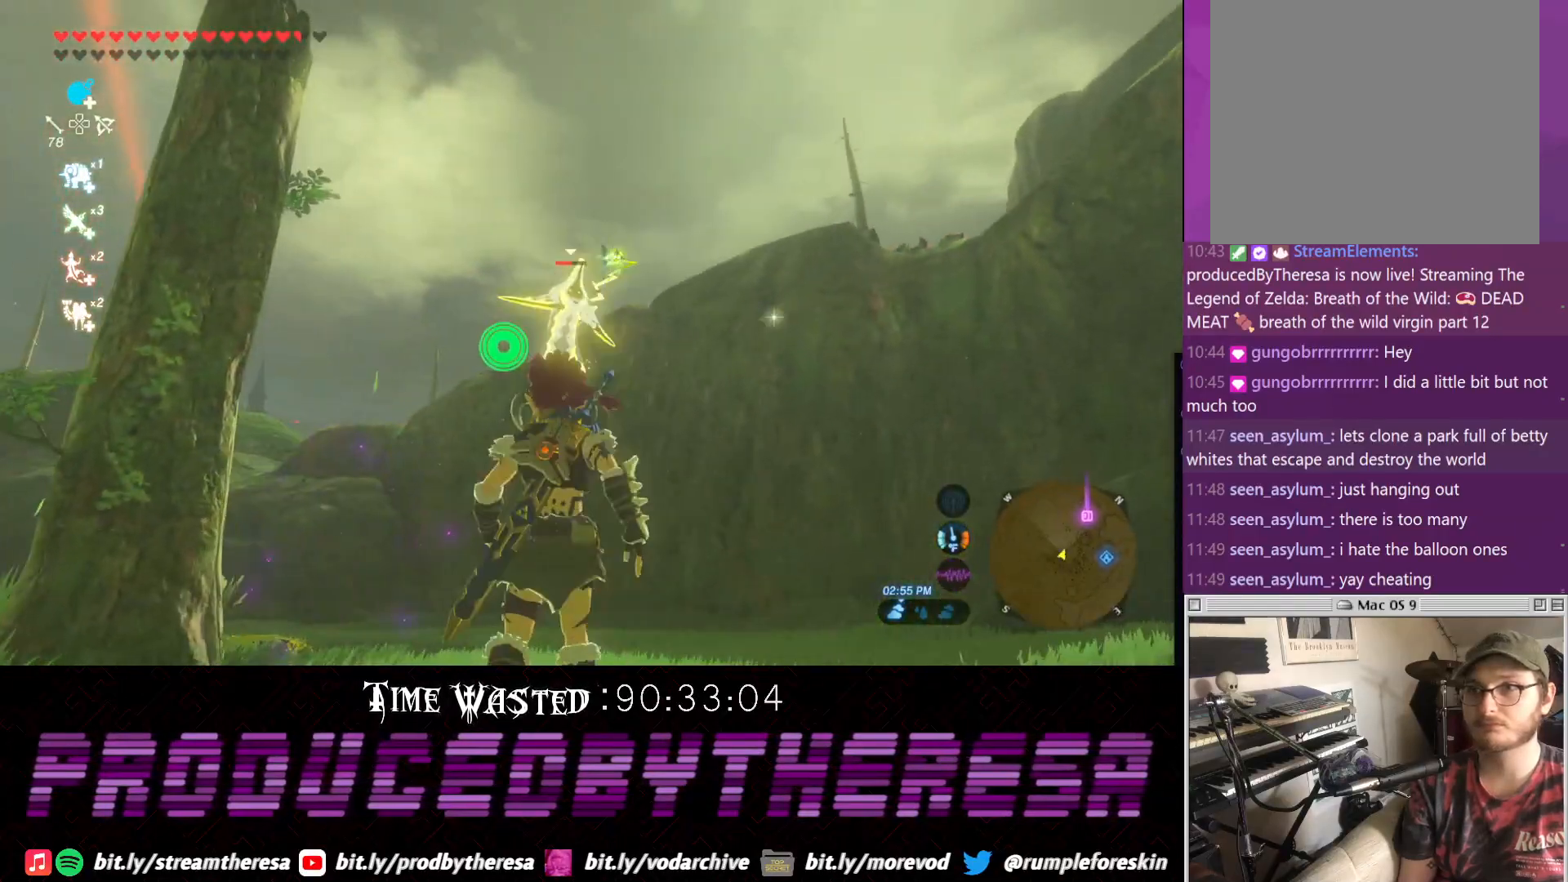
Gameplay with a controller (PlayStation layout); each line is a JSON object with the inputs held at the frame after it. "events" lists button and stick changes between this image and that frame as [ms after this image, input, new state], when the widget could be followed in between. Not read: DPAD_UP R2 R3.
{"buttons": ["DPAD_RIGHT"], "left_stick": "center", "right_stick": "center", "events": [[300, "DPAD_RIGHT", "down"]]}
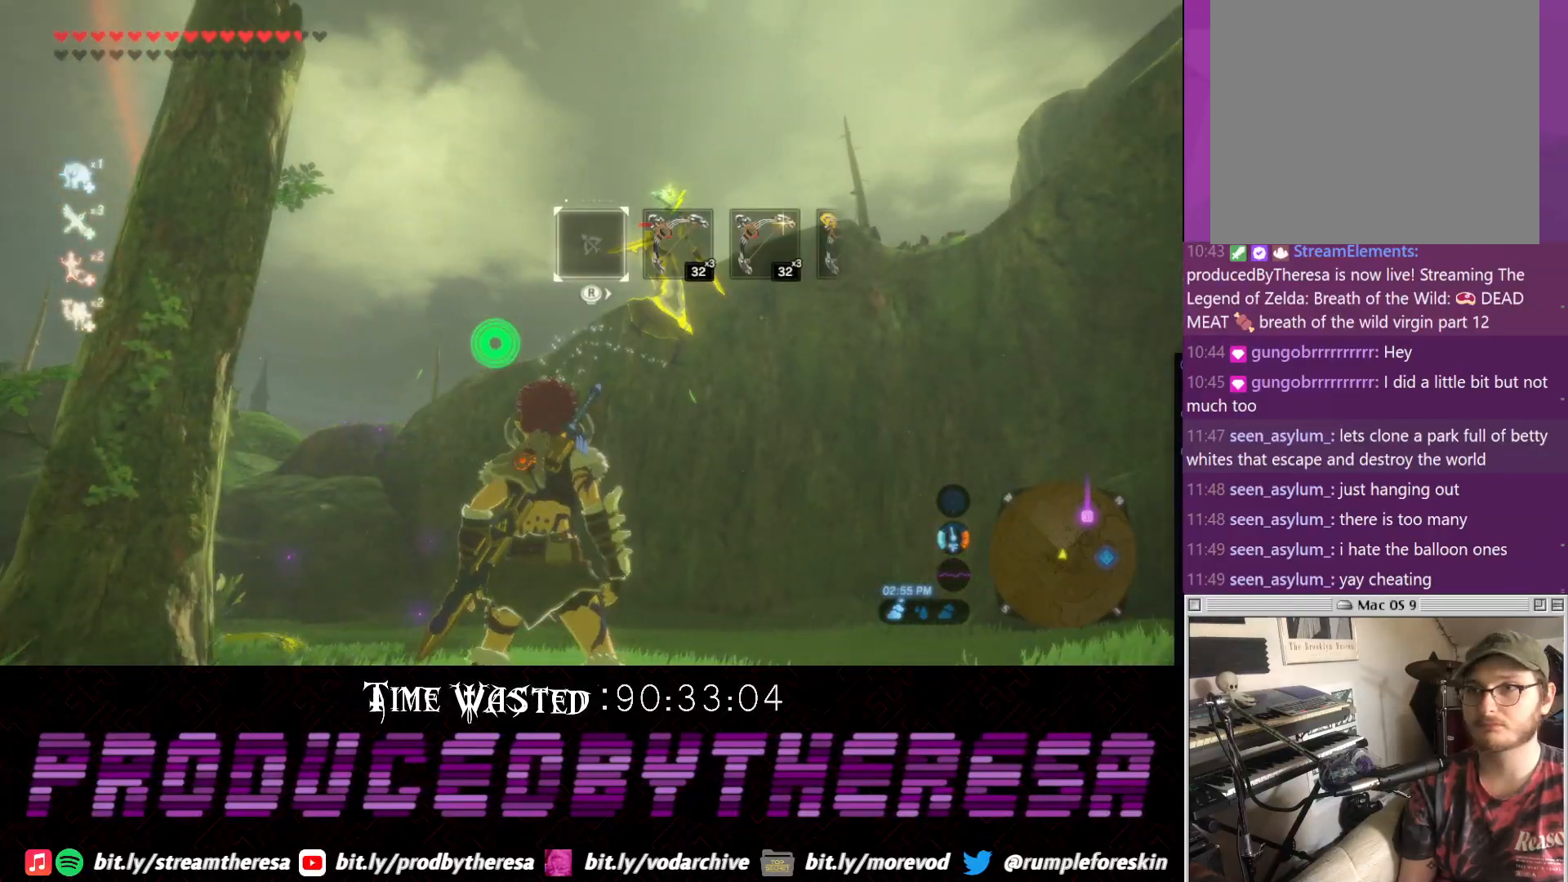
{"buttons": [], "left_stick": "center", "right_stick": "up-left", "events": [[317, "DPAD_RIGHT", "up"], [317, "right_stick", "left"], [417, "right_stick", "up-left"]]}
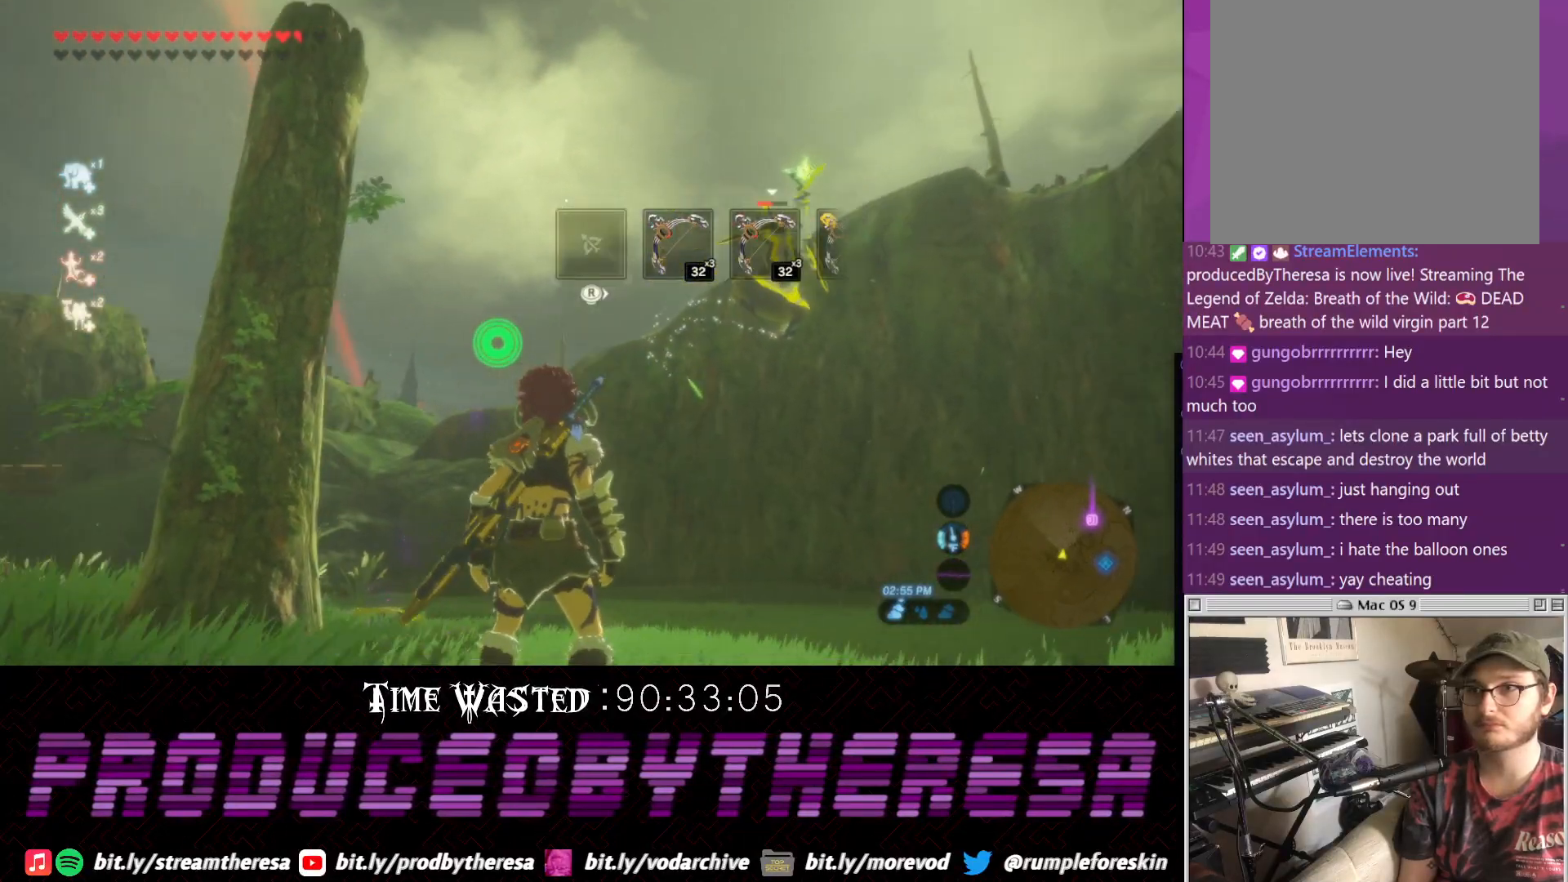
{"buttons": [], "left_stick": "up-left", "right_stick": "center", "events": [[33, "left_stick", "left"], [417, "left_stick", "up-left"], [483, "right_stick", "center"]]}
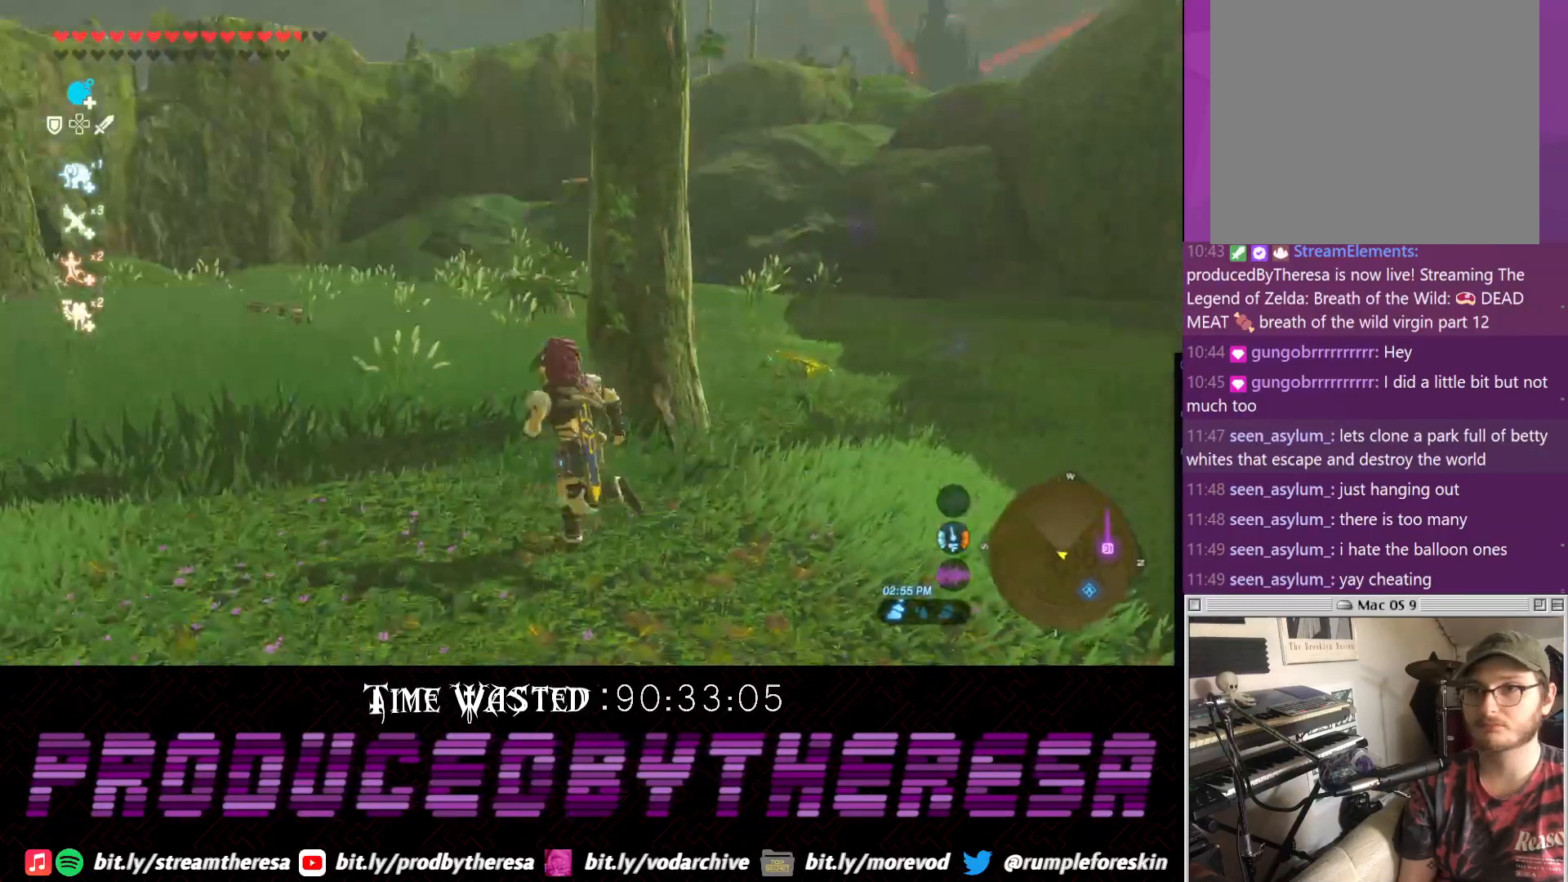
{"buttons": [], "left_stick": "up", "right_stick": "center", "events": [[50, "CROSS", "down"], [150, "left_stick", "up"], [283, "CROSS", "up"], [367, "CIRCLE", "down"], [500, "CIRCLE", "up"]]}
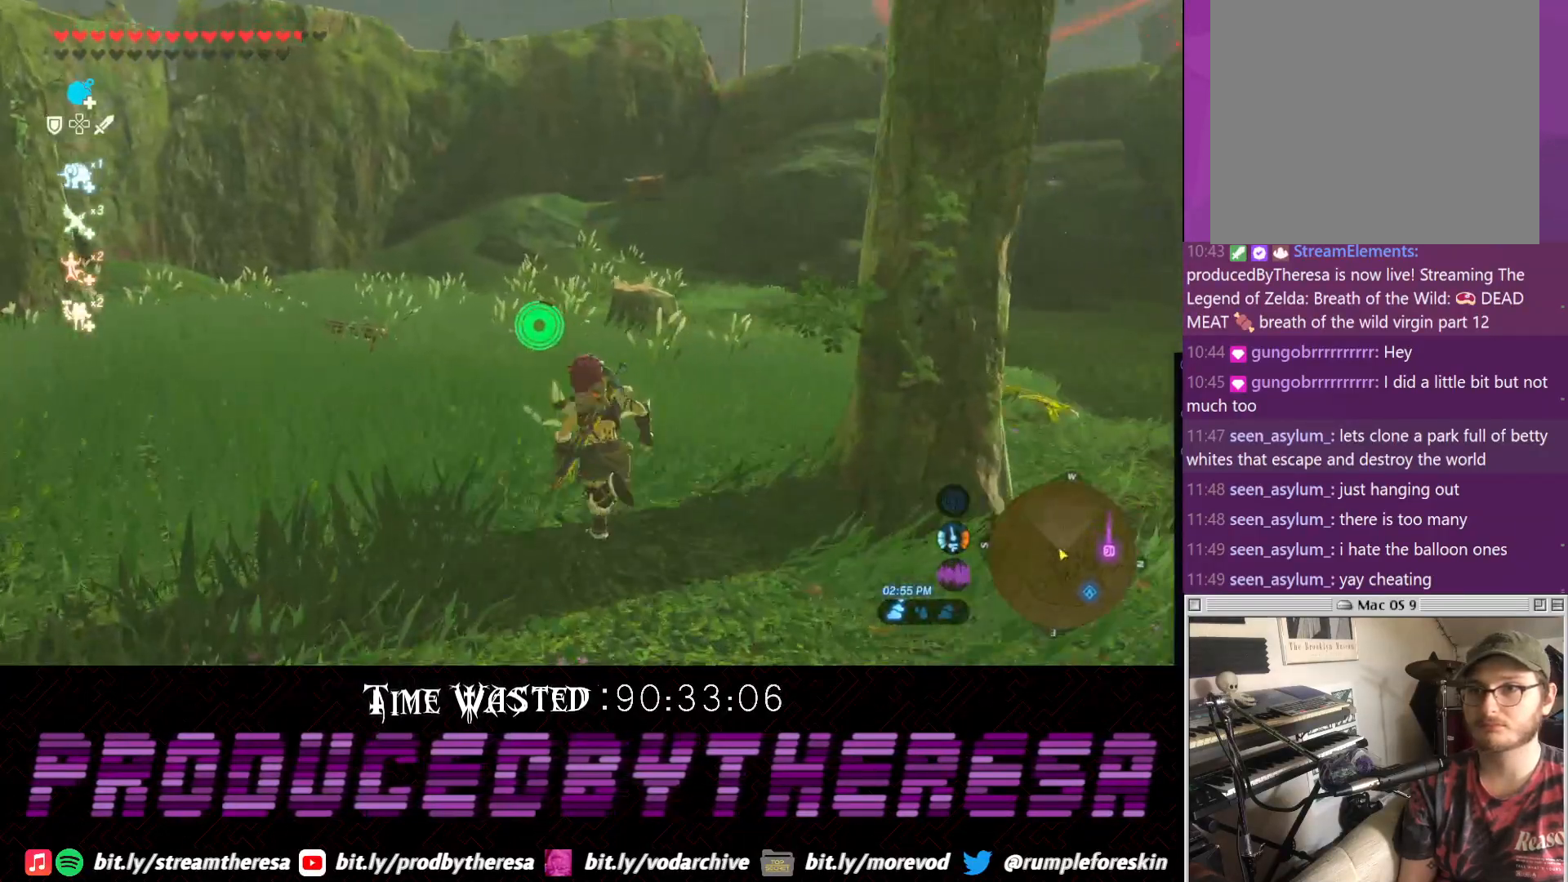
{"buttons": [], "left_stick": "up-left", "right_stick": "center", "events": [[50, "CIRCLE", "down"], [117, "CIRCLE", "up"], [183, "left_stick", "up-left"], [200, "CIRCLE", "down"], [317, "CIRCLE", "up"], [383, "CIRCLE", "down"], [500, "CIRCLE", "up"]]}